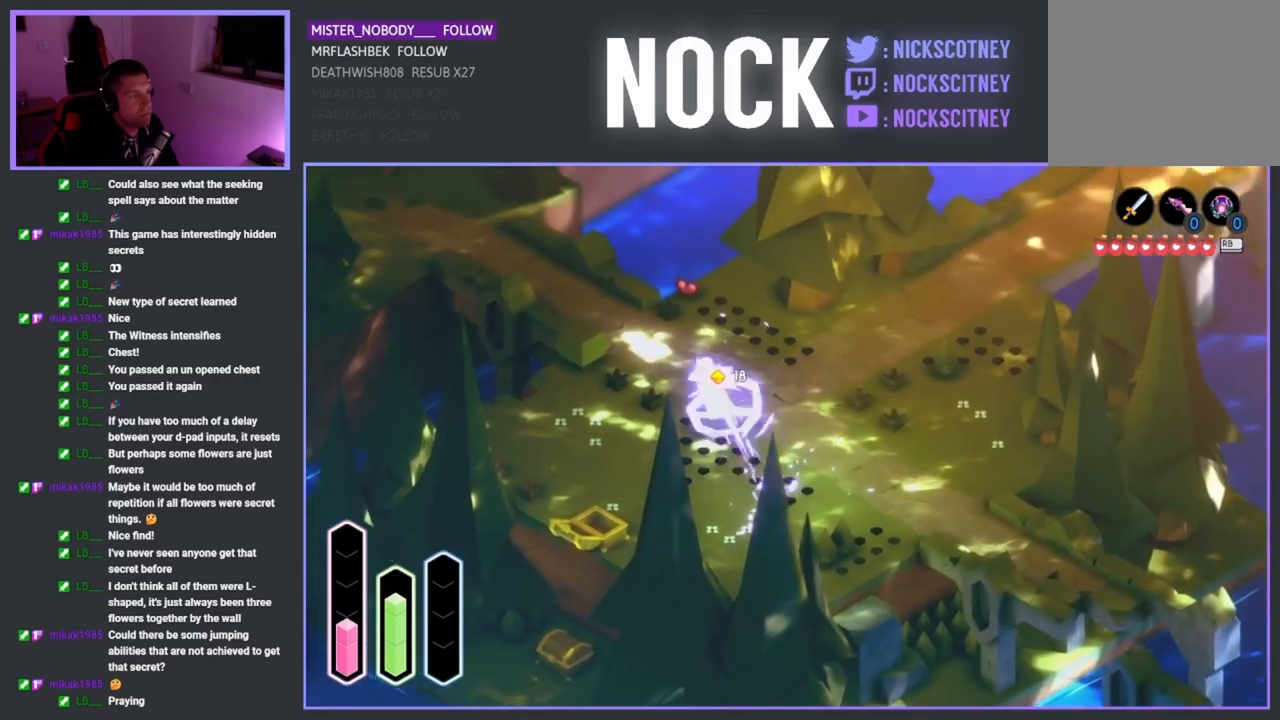
Gameplay with a controller (PlayStation layout); each line is a JSON object with the inputs held at the frame after it. "events" lists button and stick changes between this image and that frame as [ms after this image, input, new state], when the widget could be followed in between.
{"buttons": [], "left_stick": "up-left", "right_stick": "center", "events": [[100, "CROSS", "up"], [417, "left_stick", "up-left"]]}
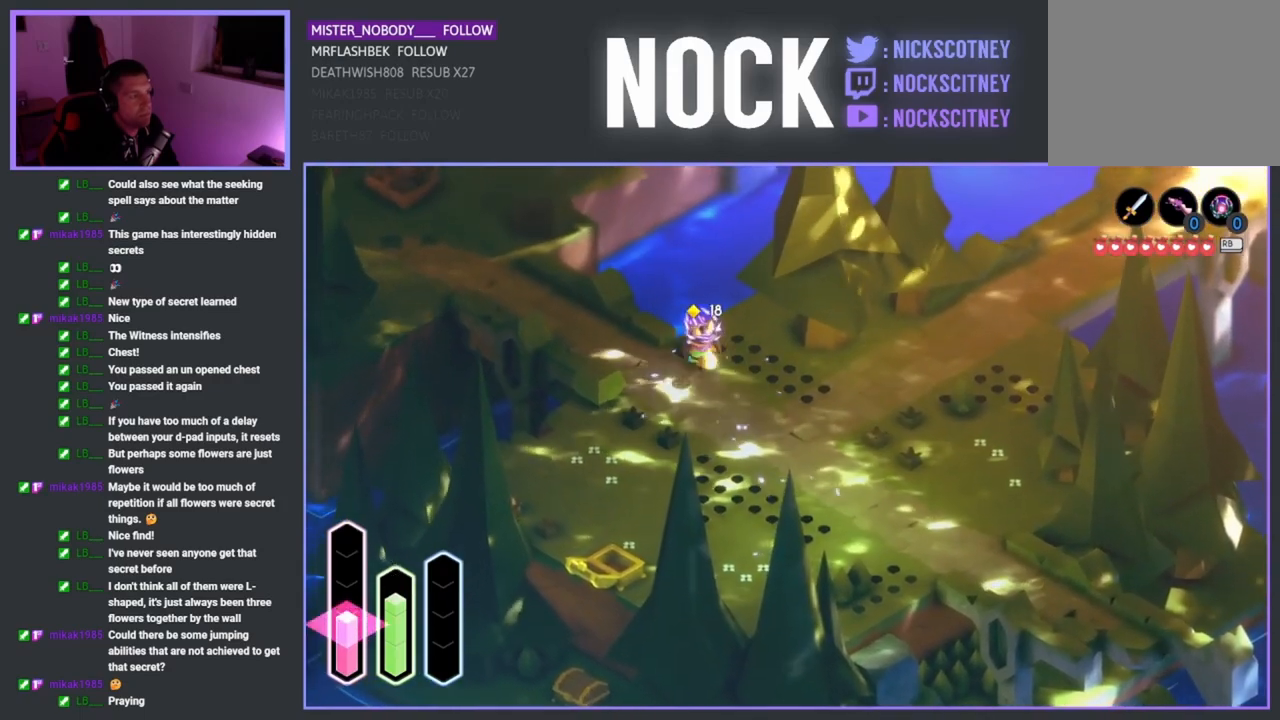
{"buttons": [], "left_stick": "down", "right_stick": "center", "events": [[17, "left_stick", "left"], [150, "left_stick", "down-left"], [317, "left_stick", "down"]]}
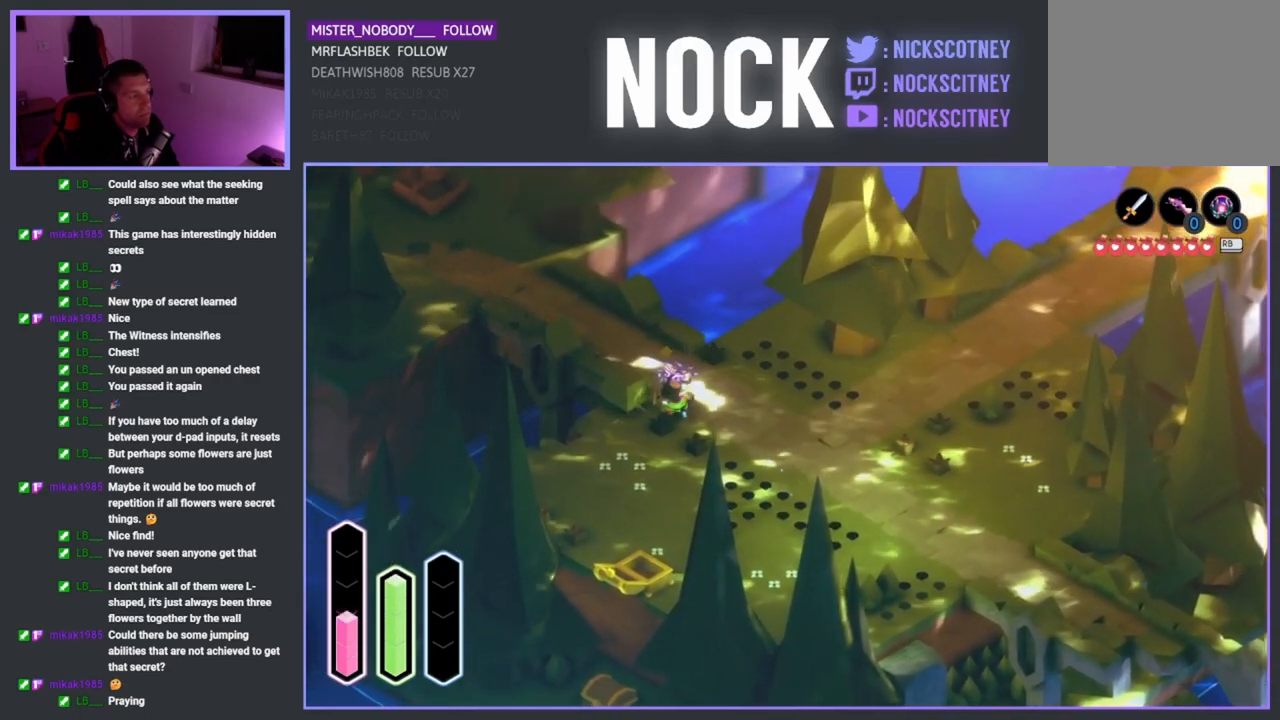
{"buttons": ["CROSS"], "left_stick": "down-left", "right_stick": "center", "events": [[33, "left_stick", "down-left"], [83, "CROSS", "down"], [267, "CROSS", "up"], [500, "CROSS", "down"]]}
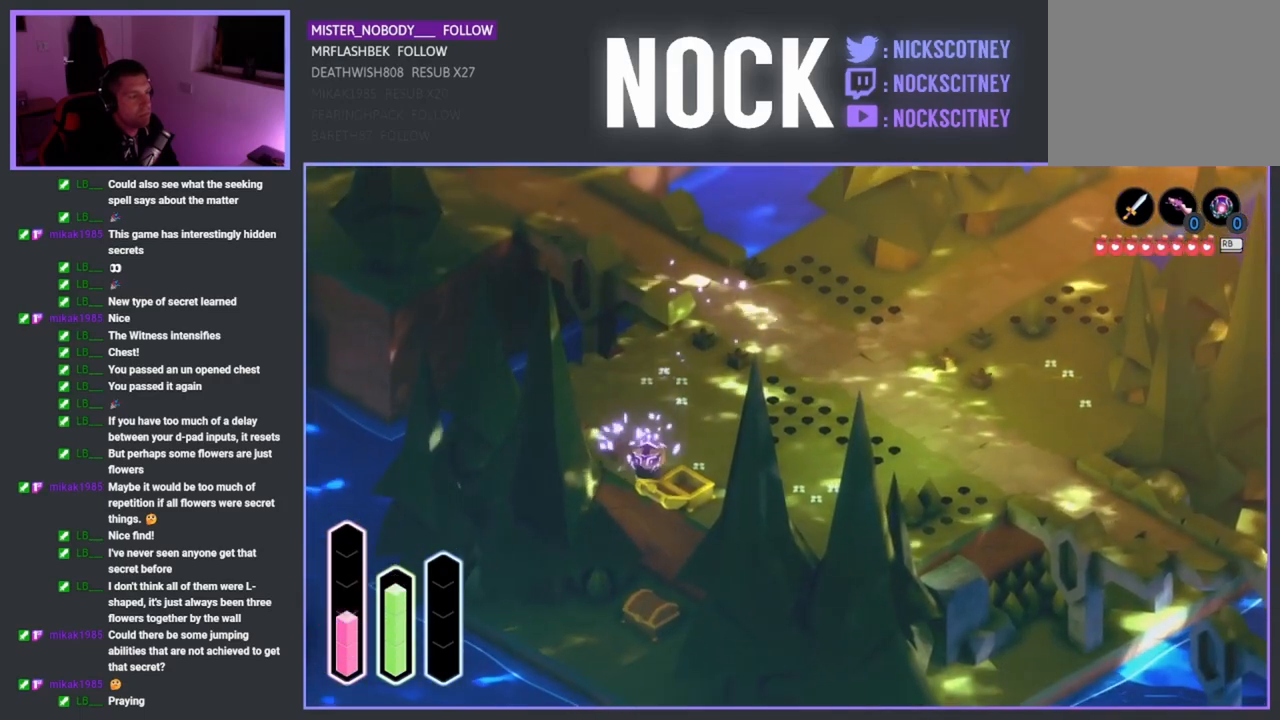
{"buttons": [], "left_stick": "right", "right_stick": "center", "events": [[150, "CROSS", "up"], [267, "left_stick", "down-right"], [367, "left_stick", "right"]]}
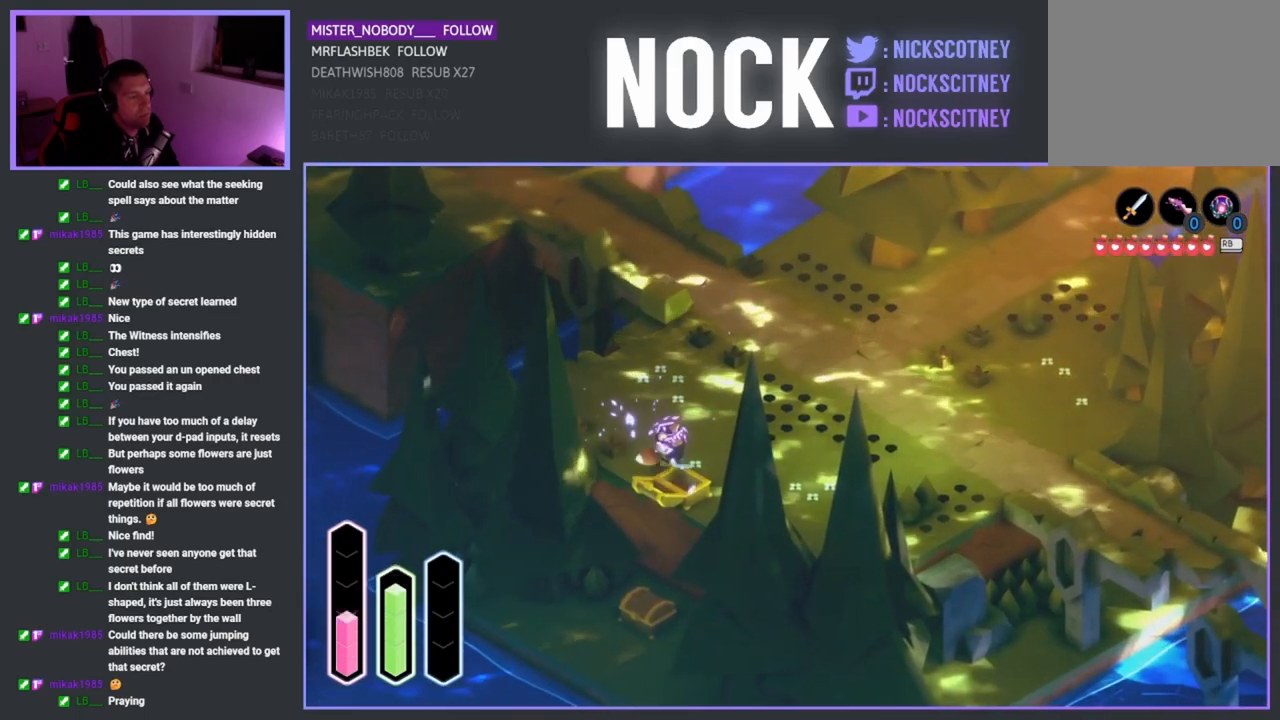
{"buttons": [], "left_stick": "down-right", "right_stick": "center", "events": [[17, "CROSS", "down"], [150, "CROSS", "up"], [333, "left_stick", "down-right"]]}
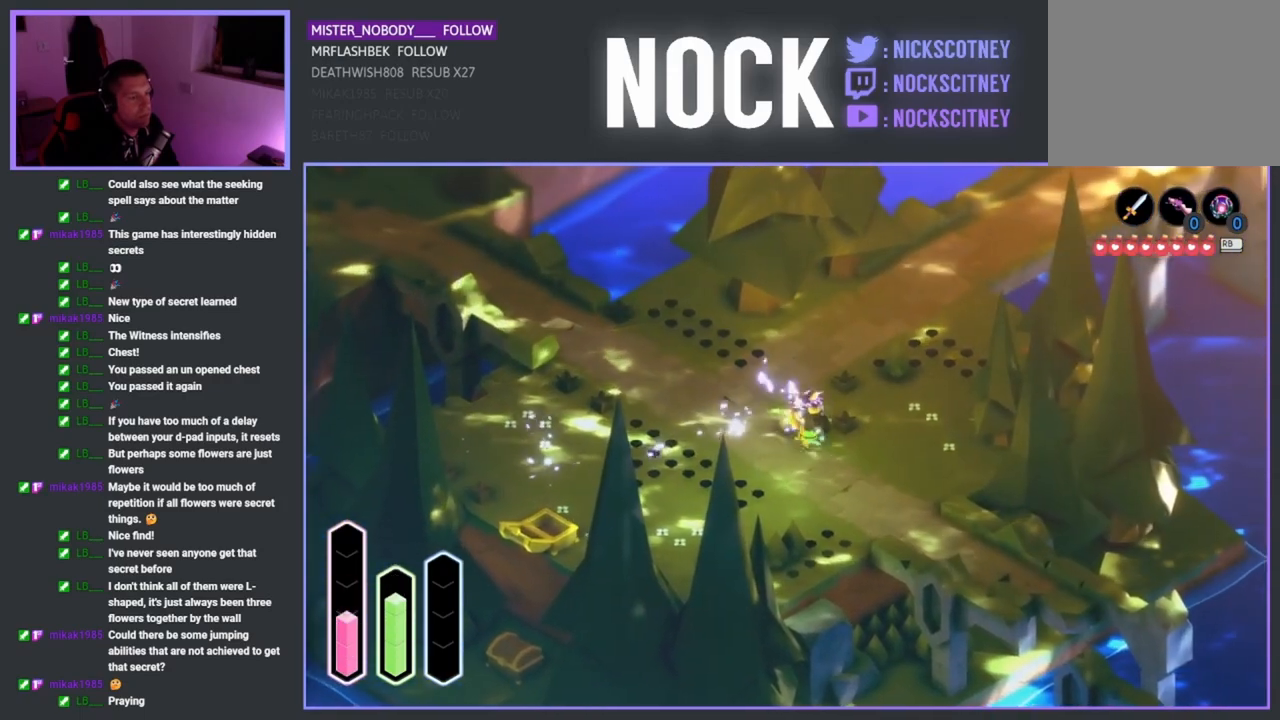
{"buttons": [], "left_stick": "down-right", "right_stick": "center", "events": [[33, "CROSS", "down"], [167, "CROSS", "up"]]}
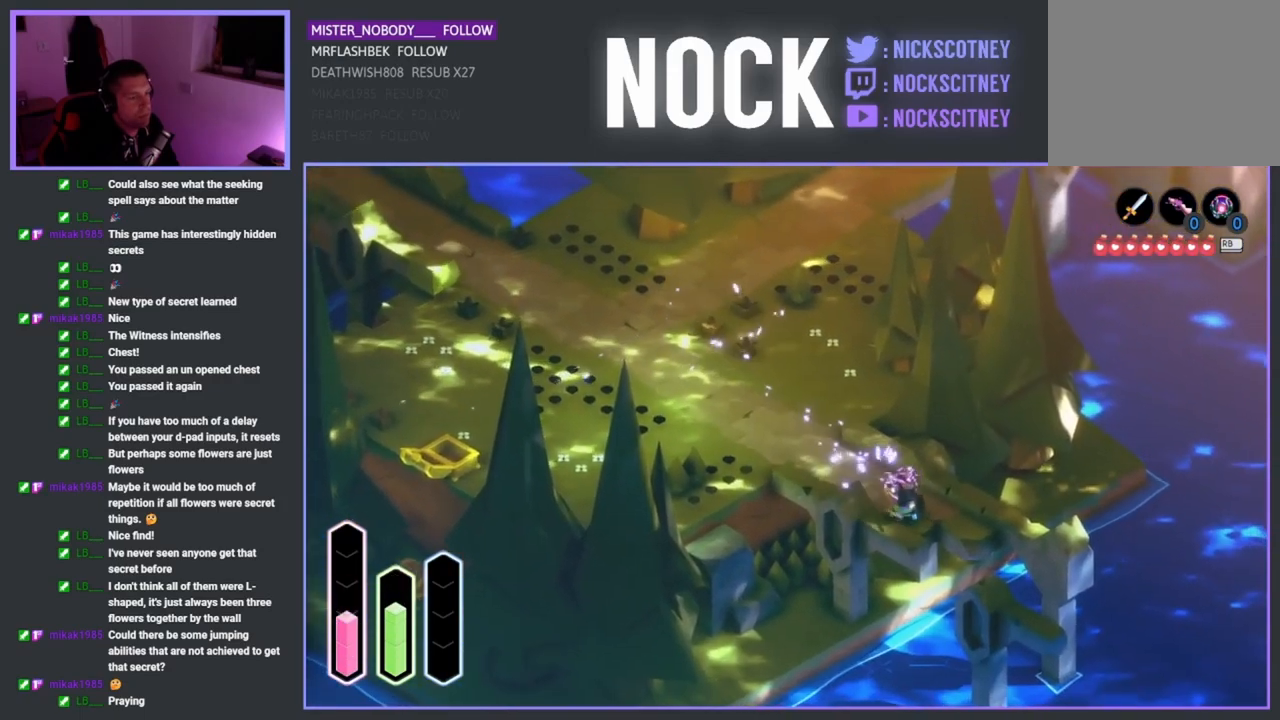
{"buttons": [], "left_stick": "down-right", "right_stick": "center", "events": [[50, "left_stick", "down"], [233, "left_stick", "down-right"]]}
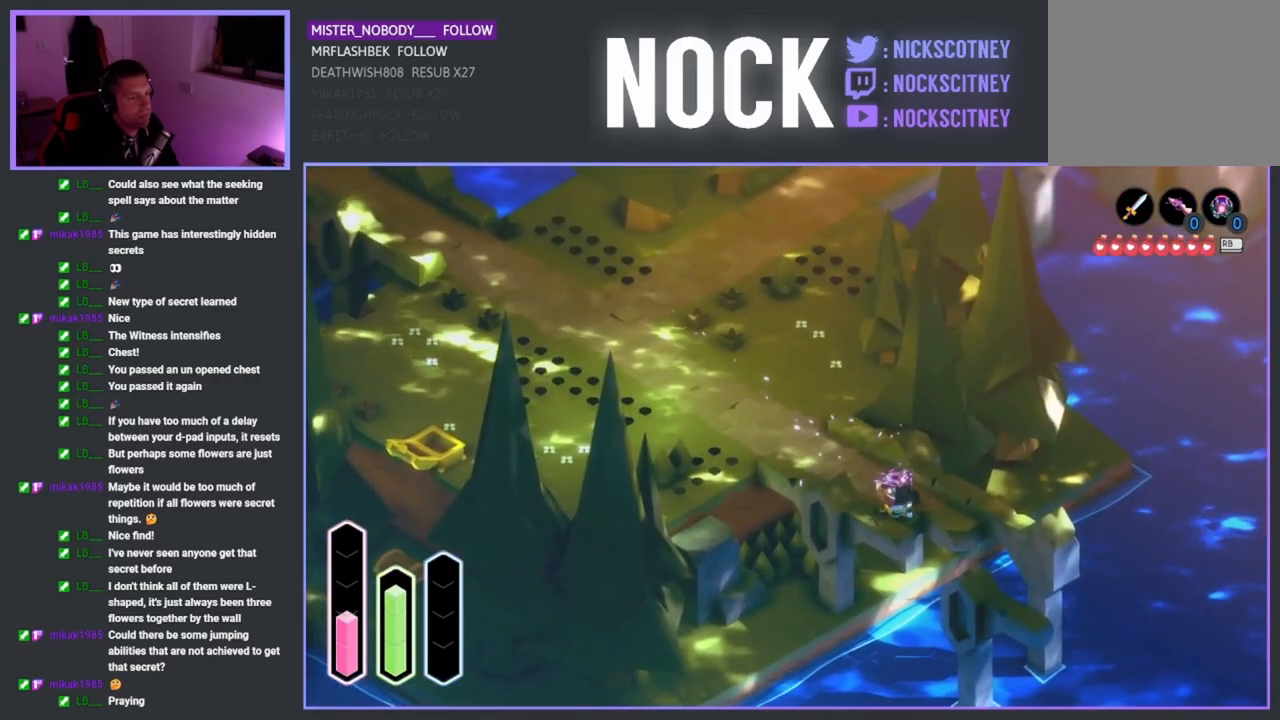
{"buttons": [], "left_stick": "up-right", "right_stick": "center", "events": [[33, "CROSS", "down"], [167, "CROSS", "up"], [500, "left_stick", "up-right"]]}
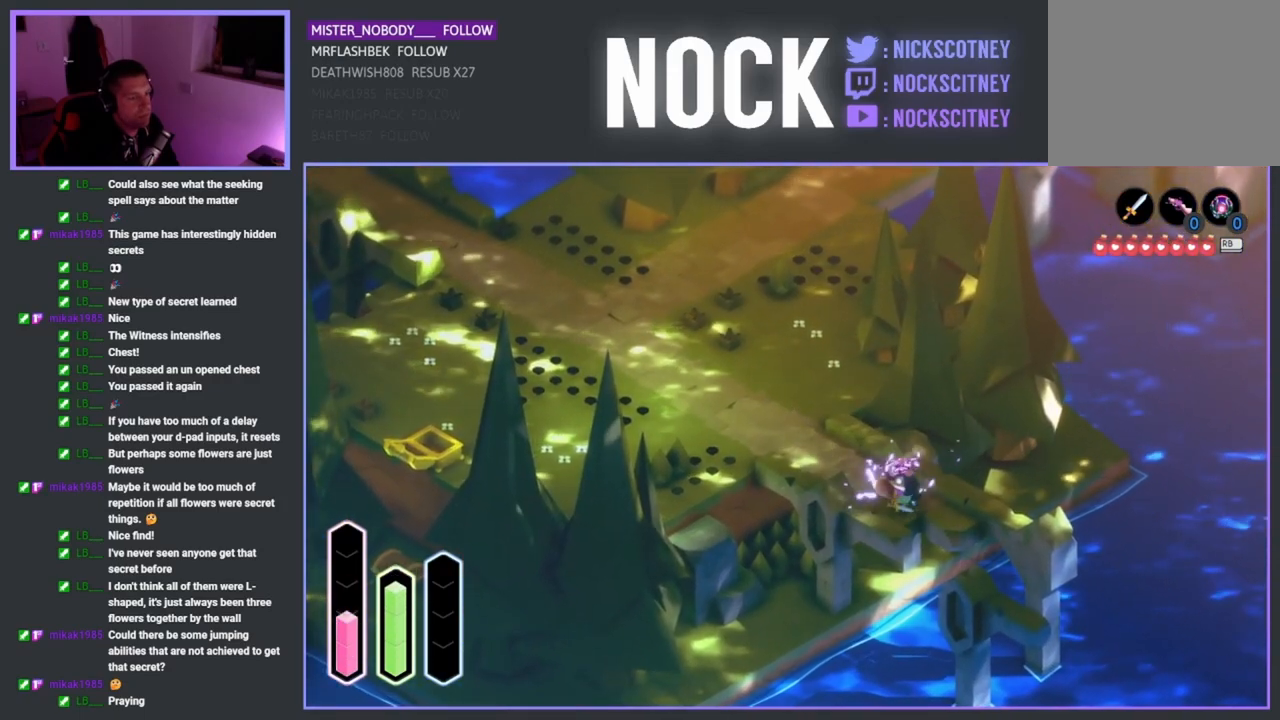
{"buttons": [], "left_stick": "up-left", "right_stick": "center", "events": [[67, "CROSS", "down"], [200, "CROSS", "up"], [450, "left_stick", "up-left"]]}
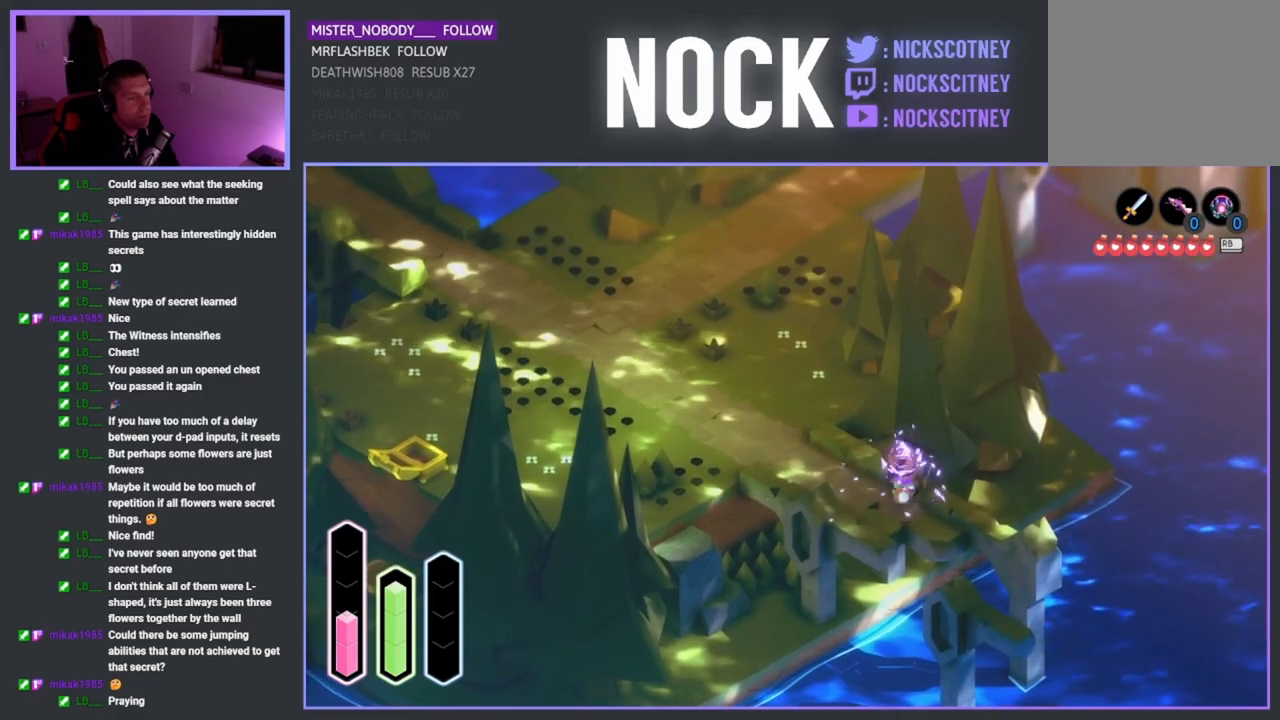
{"buttons": [], "left_stick": "up-left", "right_stick": "center", "events": []}
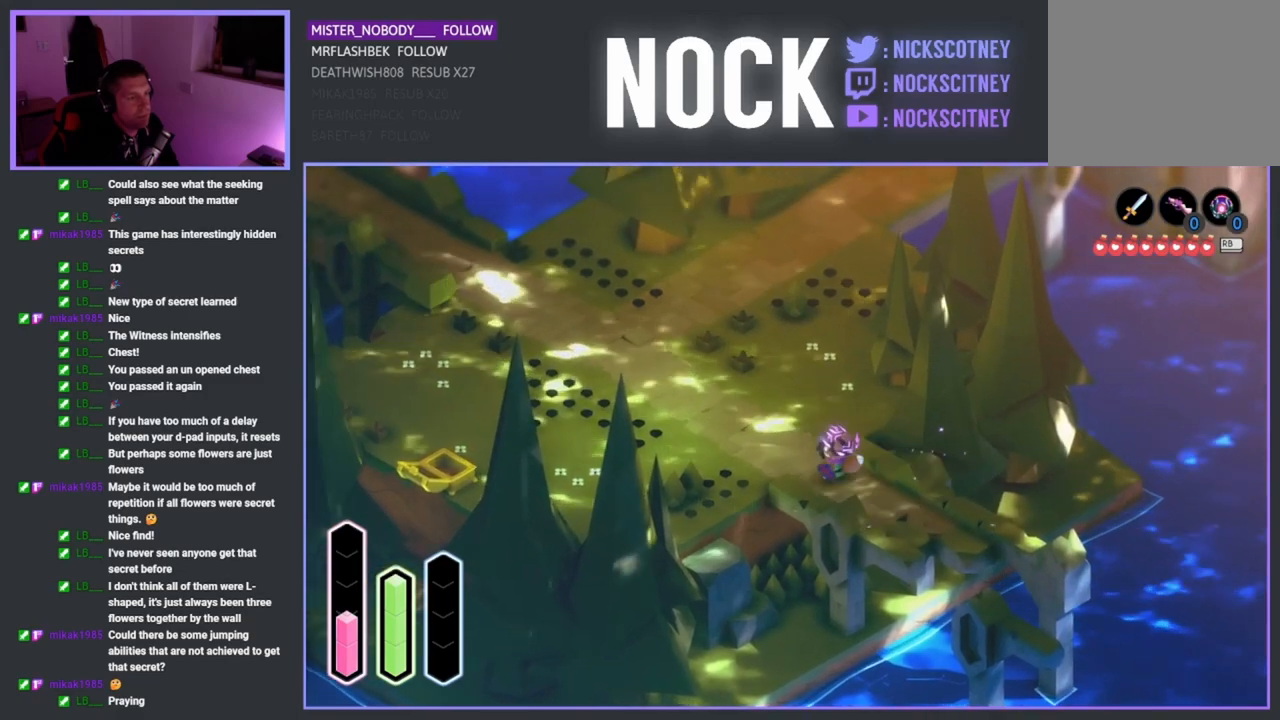
{"buttons": [], "left_stick": "up-right", "right_stick": "center", "events": [[133, "left_stick", "up"], [267, "left_stick", "up-right"]]}
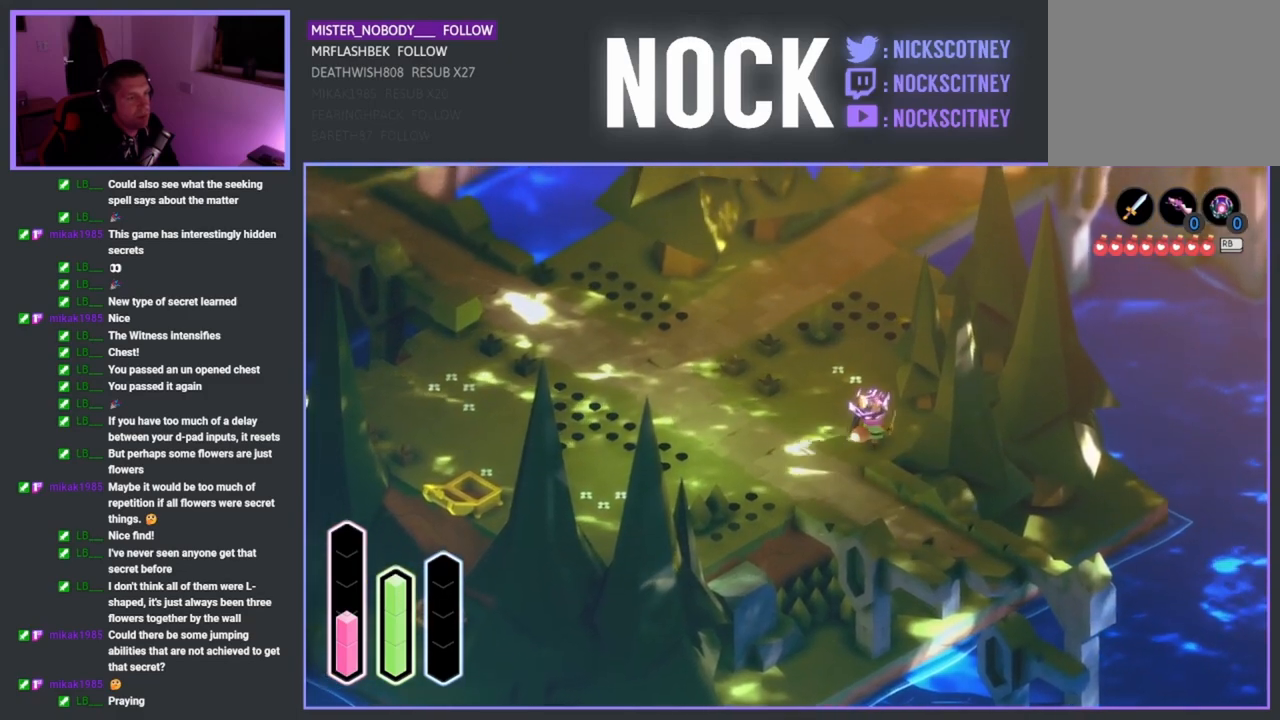
{"buttons": [], "left_stick": "down-right", "right_stick": "center", "events": [[183, "CROSS", "down"], [183, "left_stick", "down-right"], [367, "CROSS", "up"]]}
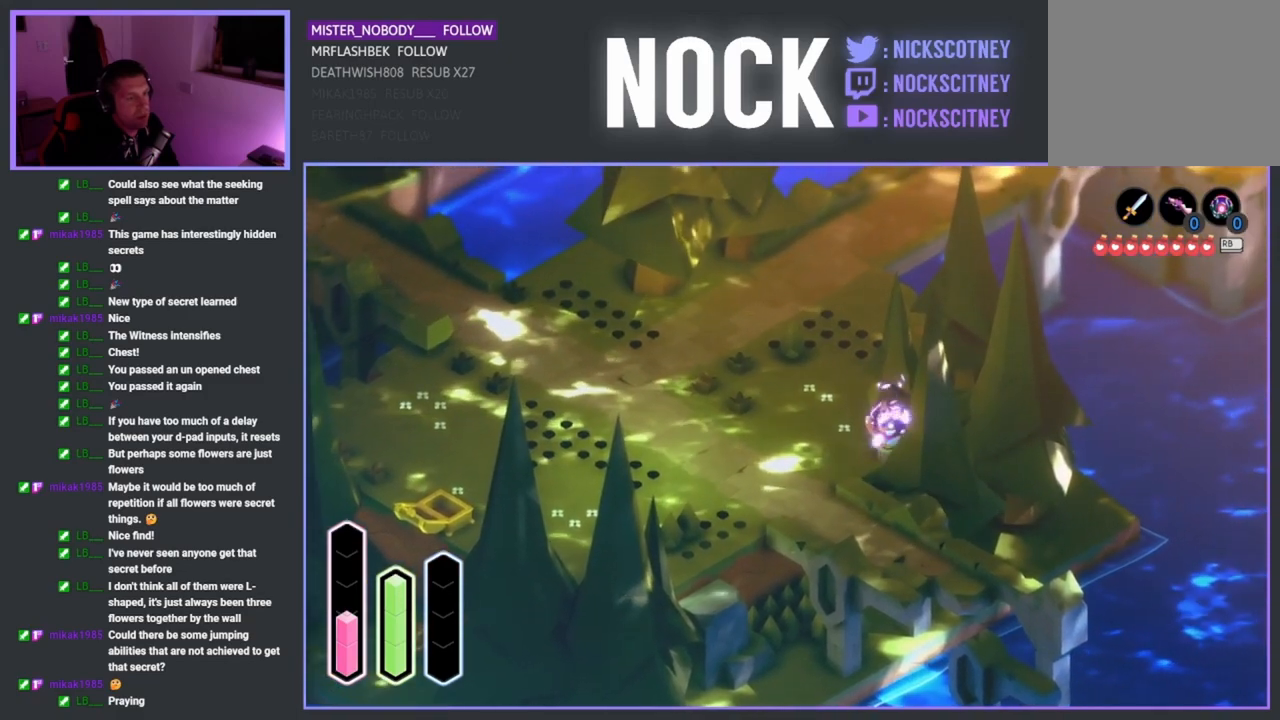
{"buttons": [], "left_stick": "up-right", "right_stick": "center", "events": [[83, "left_stick", "up-right"]]}
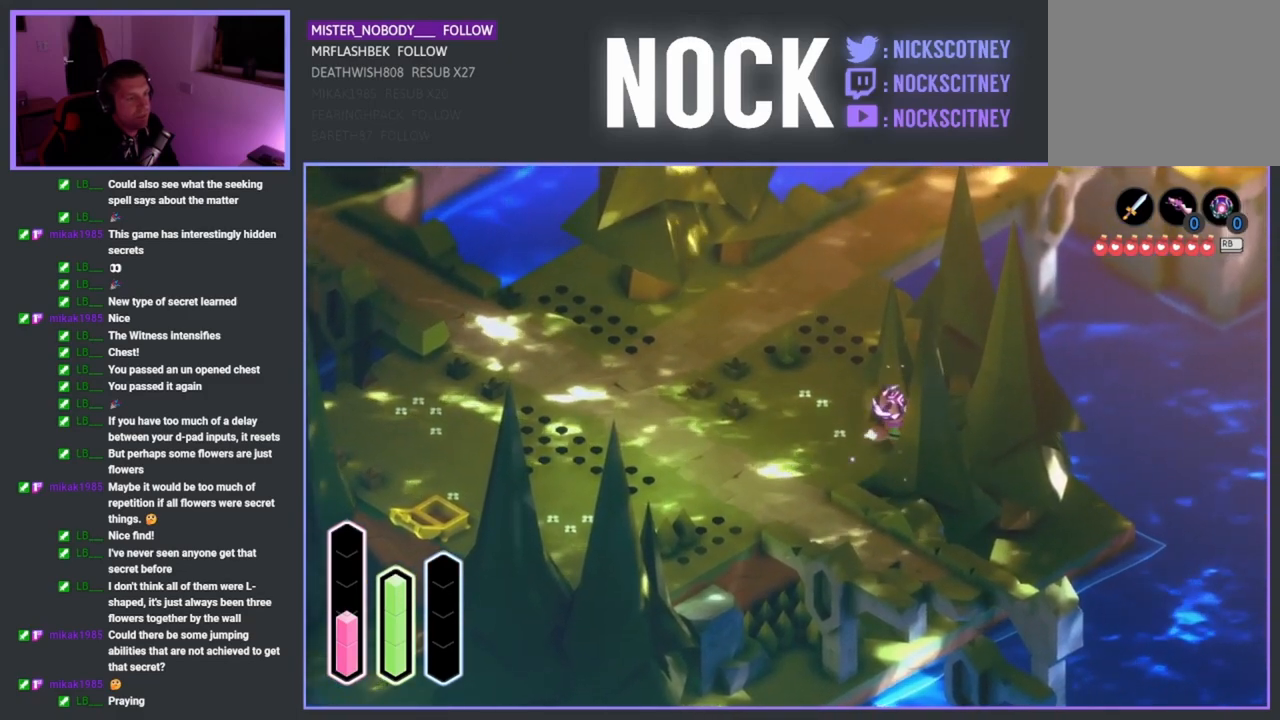
{"buttons": [], "left_stick": "up-left", "right_stick": "center", "events": [[183, "left_stick", "up-left"]]}
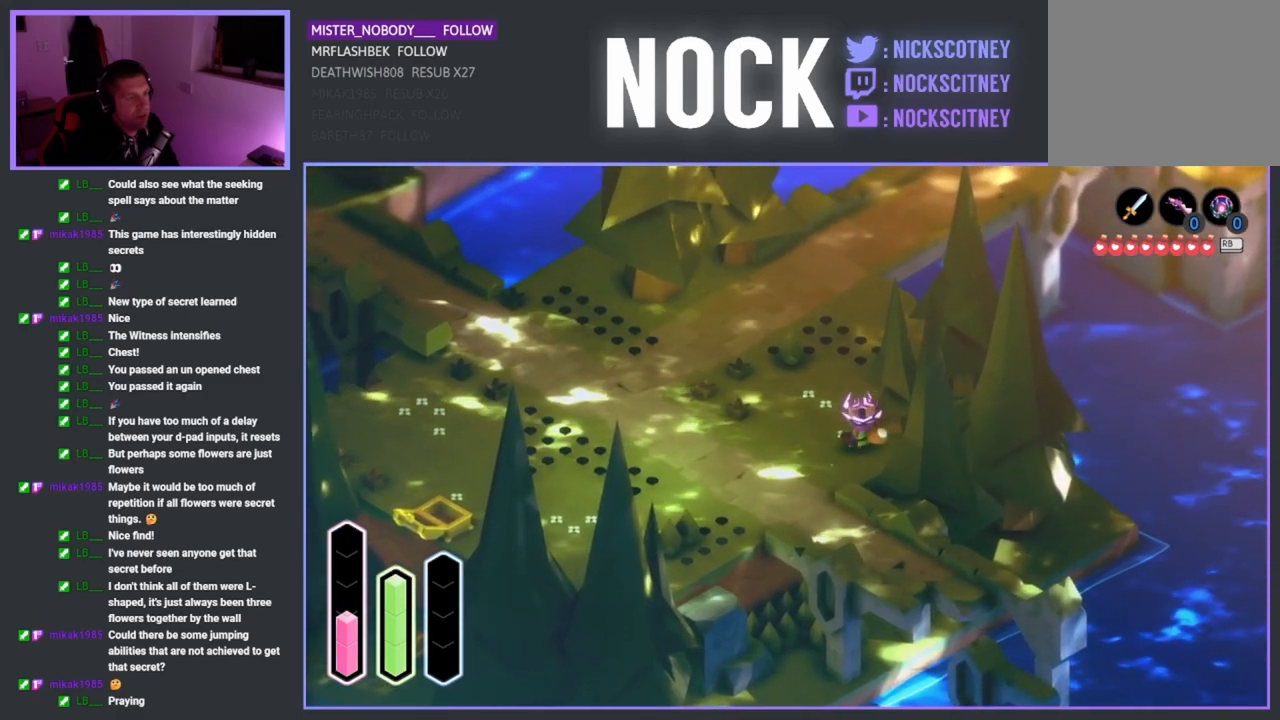
{"buttons": [], "left_stick": "up", "right_stick": "center", "events": [[183, "CROSS", "down"], [283, "left_stick", "up"], [367, "CROSS", "up"]]}
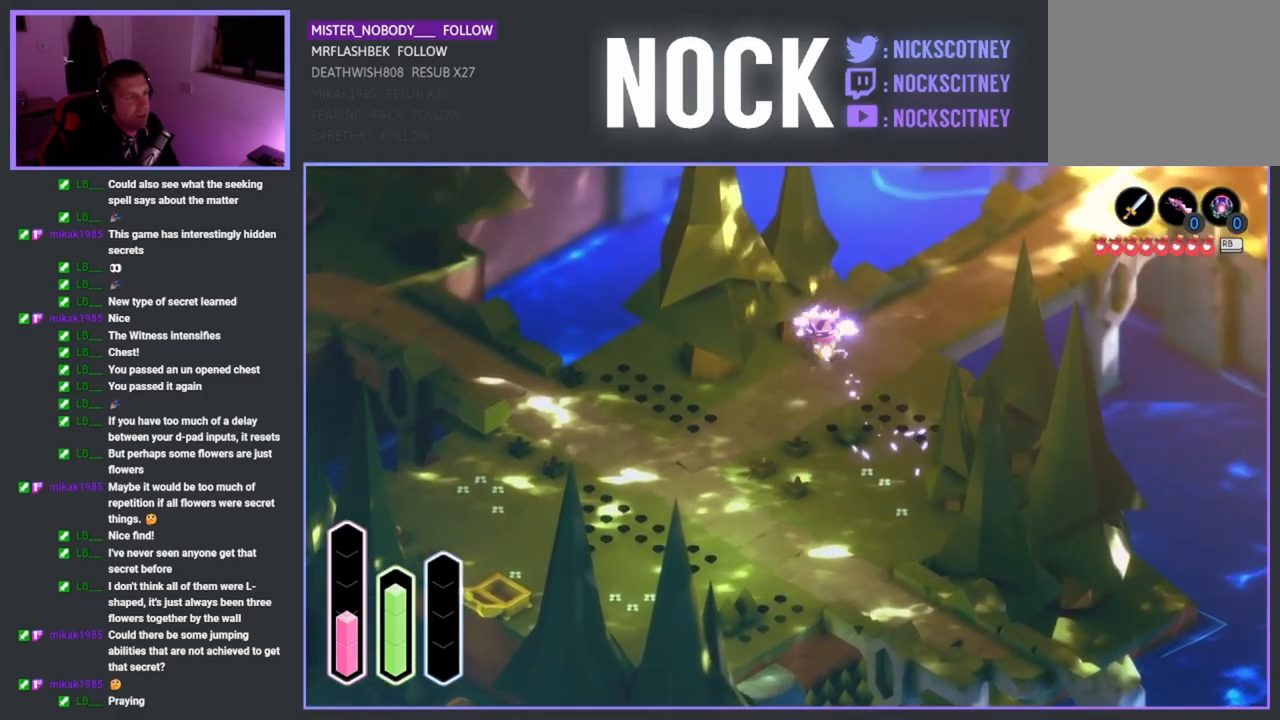
{"buttons": ["CROSS"], "left_stick": "up-right", "right_stick": "center", "events": [[33, "left_stick", "up-right"], [367, "CROSS", "down"]]}
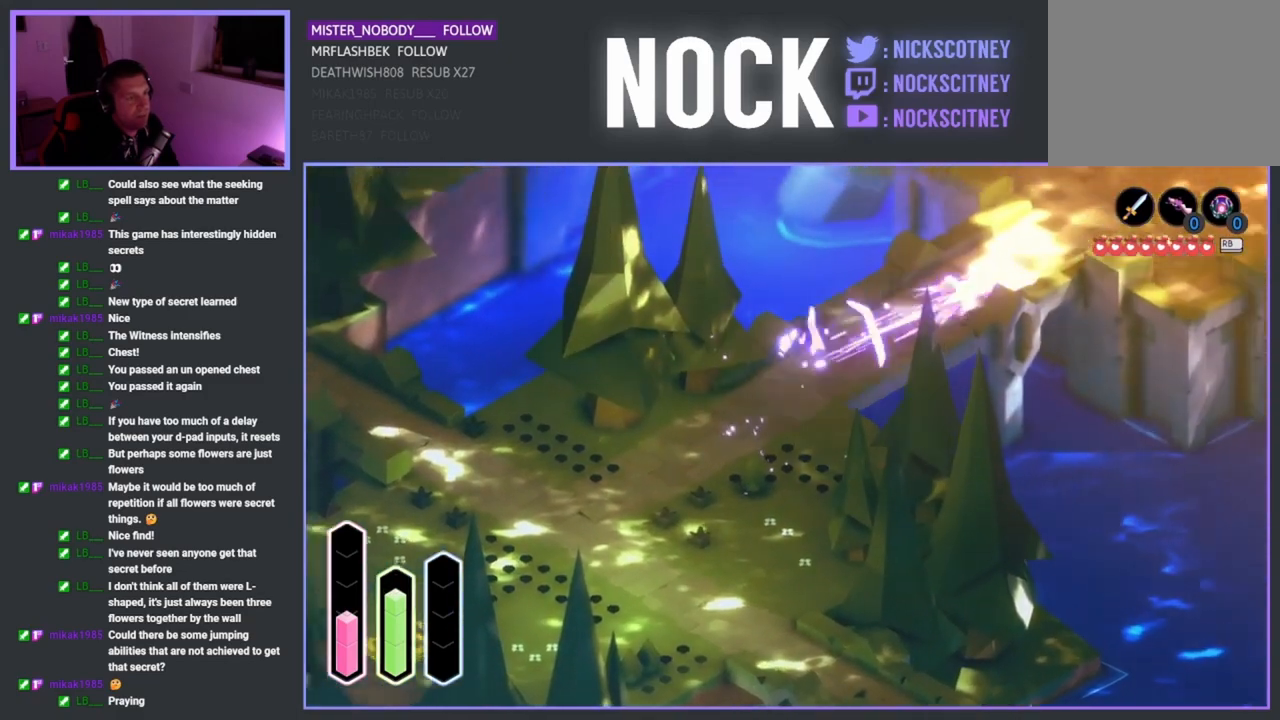
{"buttons": [], "left_stick": "up-right", "right_stick": "center", "events": [[33, "CROSS", "up"]]}
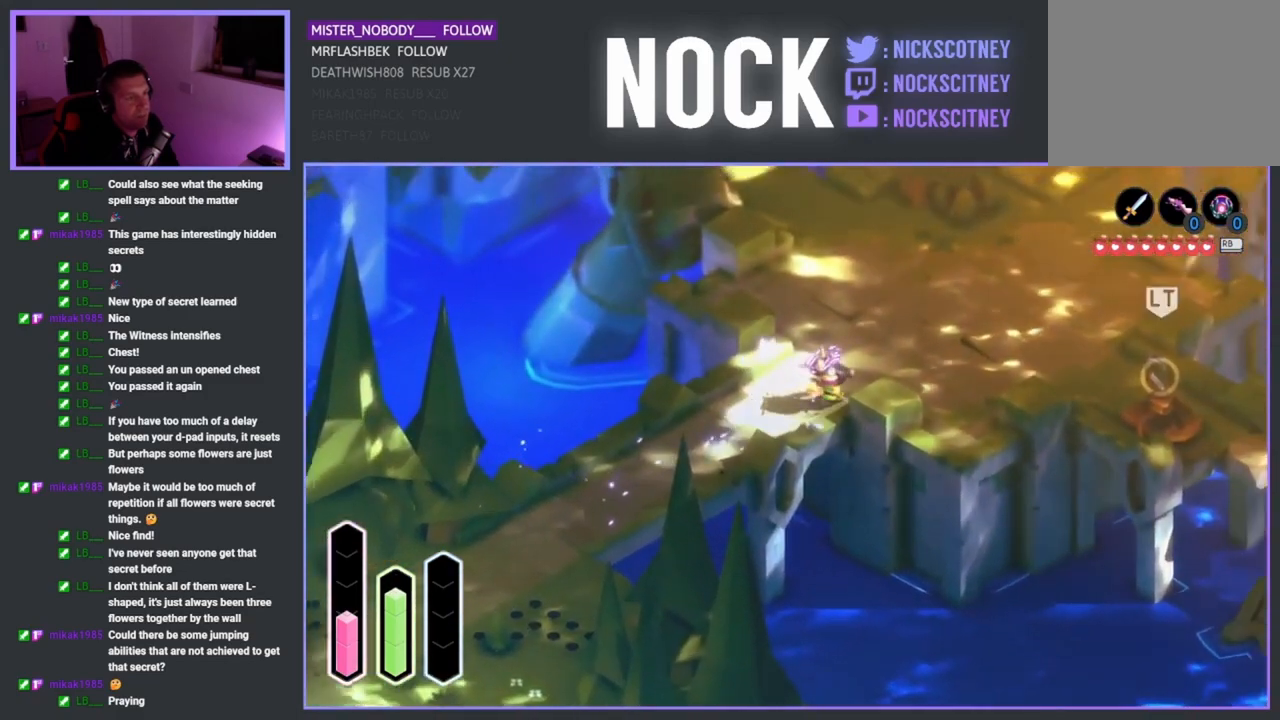
{"buttons": [], "left_stick": "right", "right_stick": "center", "events": [[217, "left_stick", "right"]]}
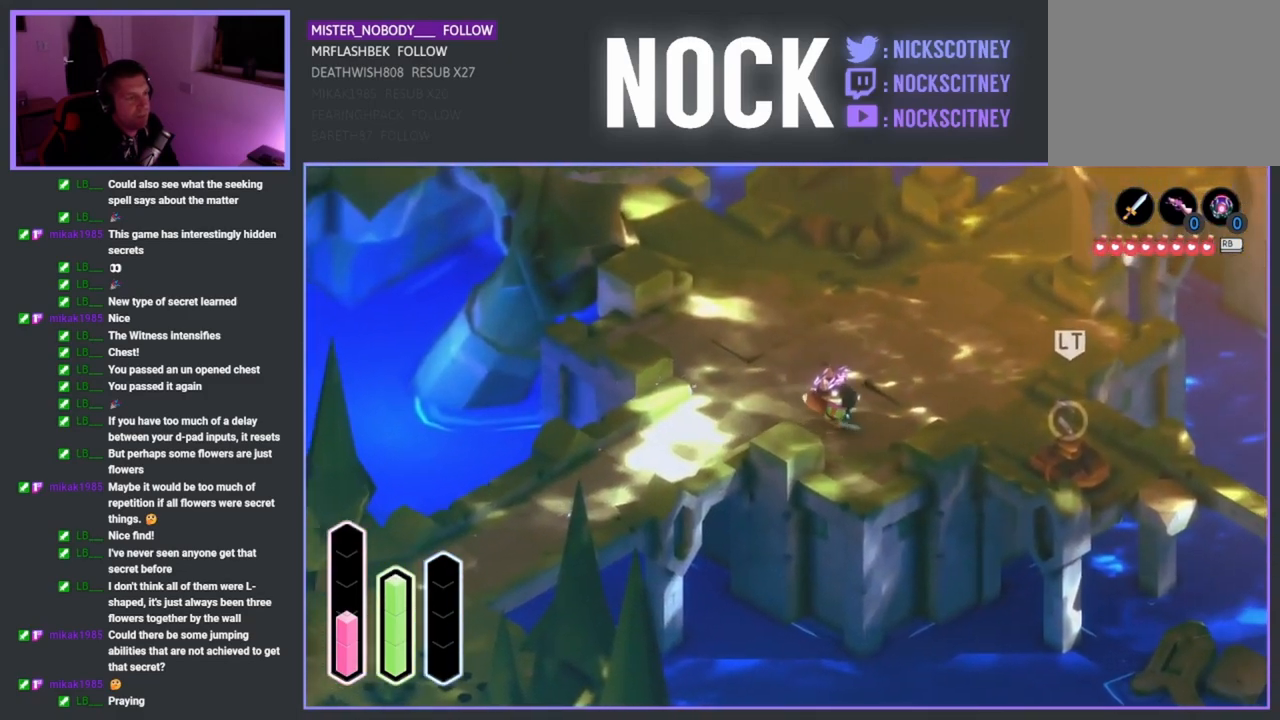
{"buttons": [], "left_stick": "right", "right_stick": "center", "events": [[117, "left_stick", "center"], [400, "left_stick", "right"]]}
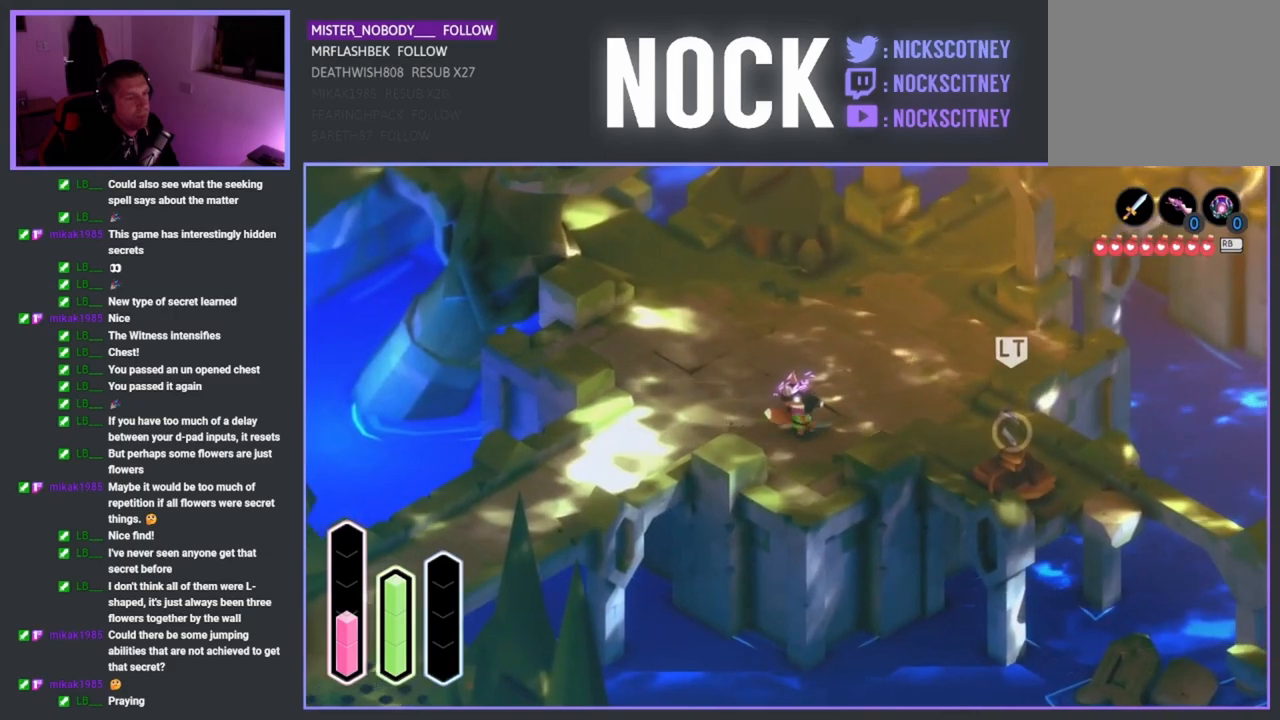
{"buttons": [], "left_stick": "right", "right_stick": "center", "events": []}
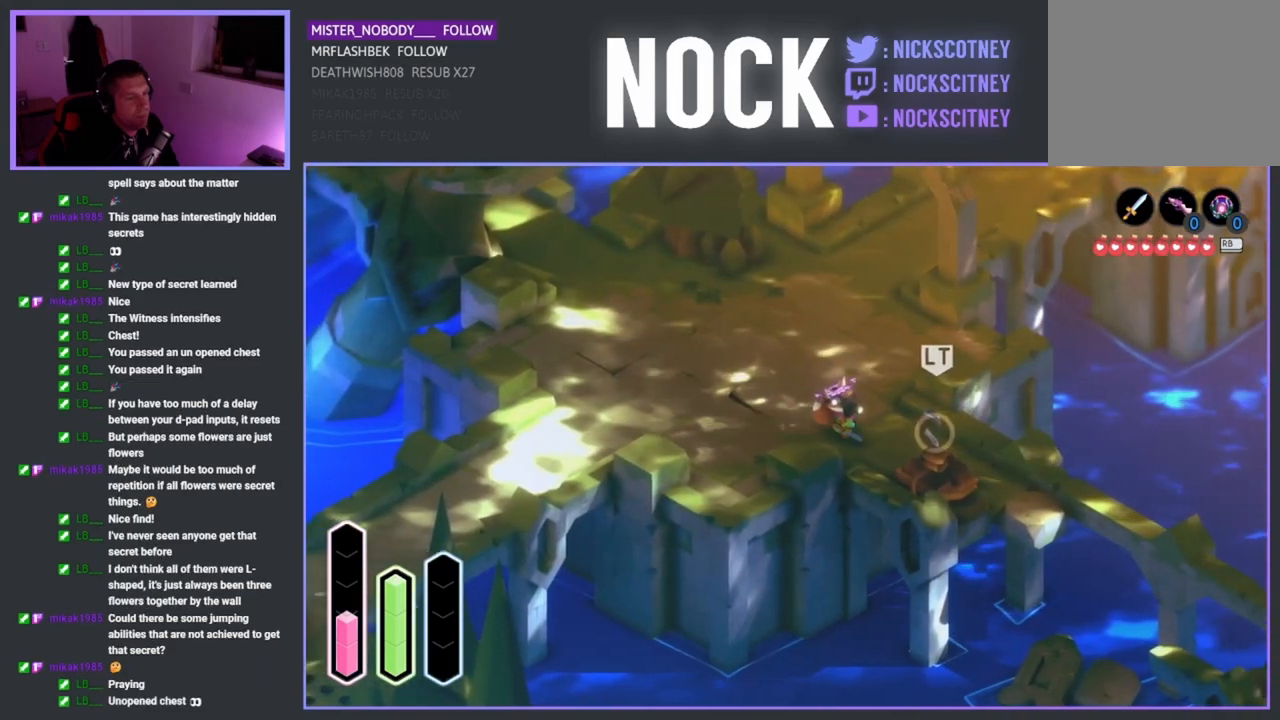
{"buttons": [], "left_stick": "down-right", "right_stick": "center", "events": [[383, "left_stick", "down-right"]]}
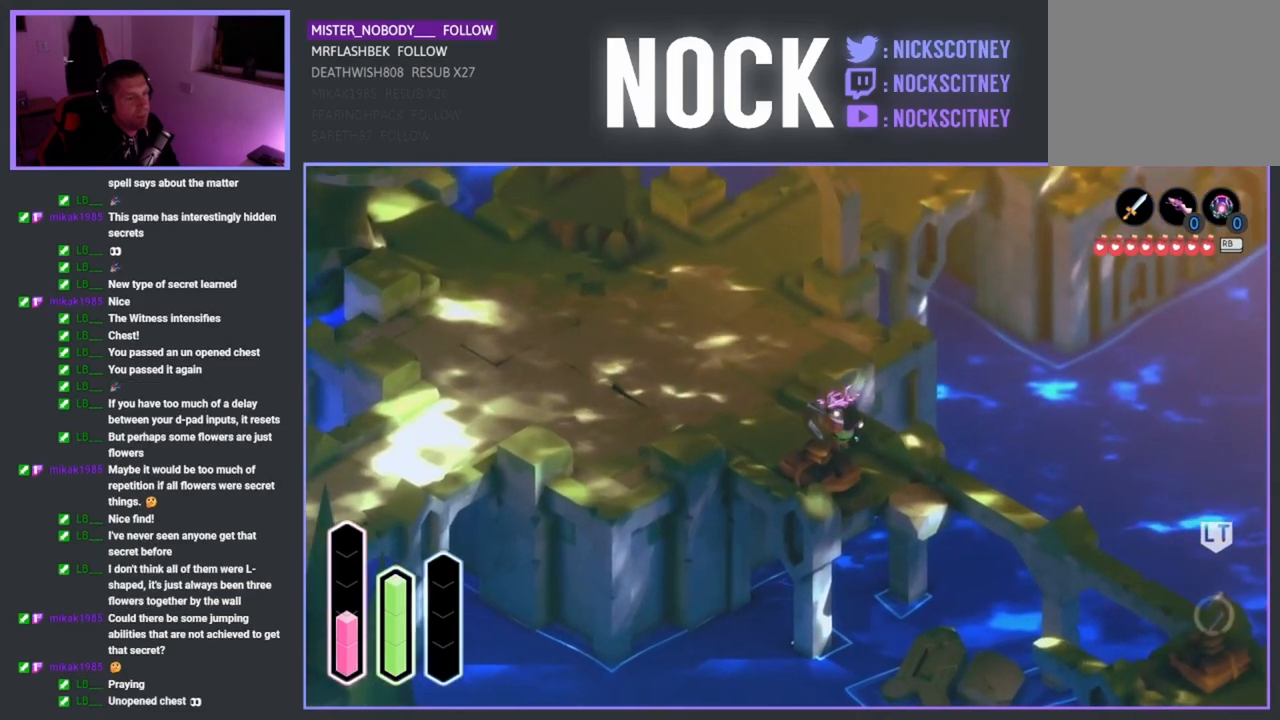
{"buttons": [], "left_stick": "down-right", "right_stick": "center", "events": []}
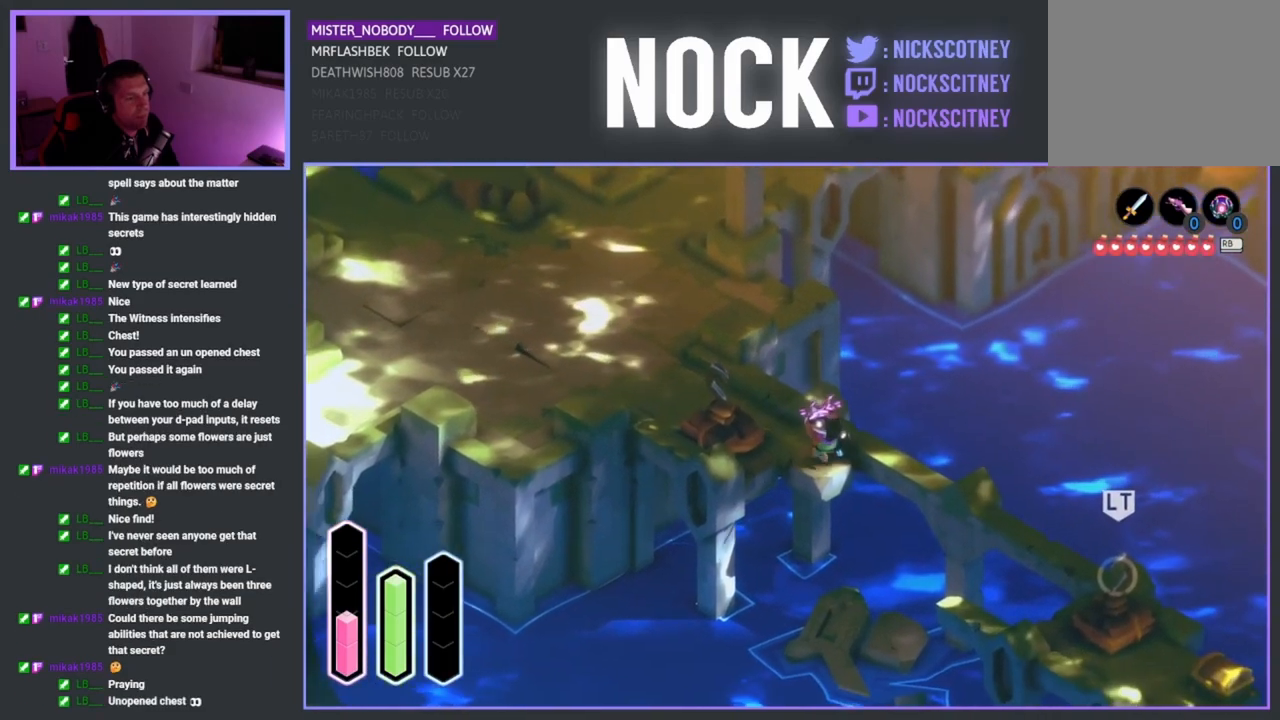
{"buttons": [], "left_stick": "right", "right_stick": "center", "events": [[367, "left_stick", "right"]]}
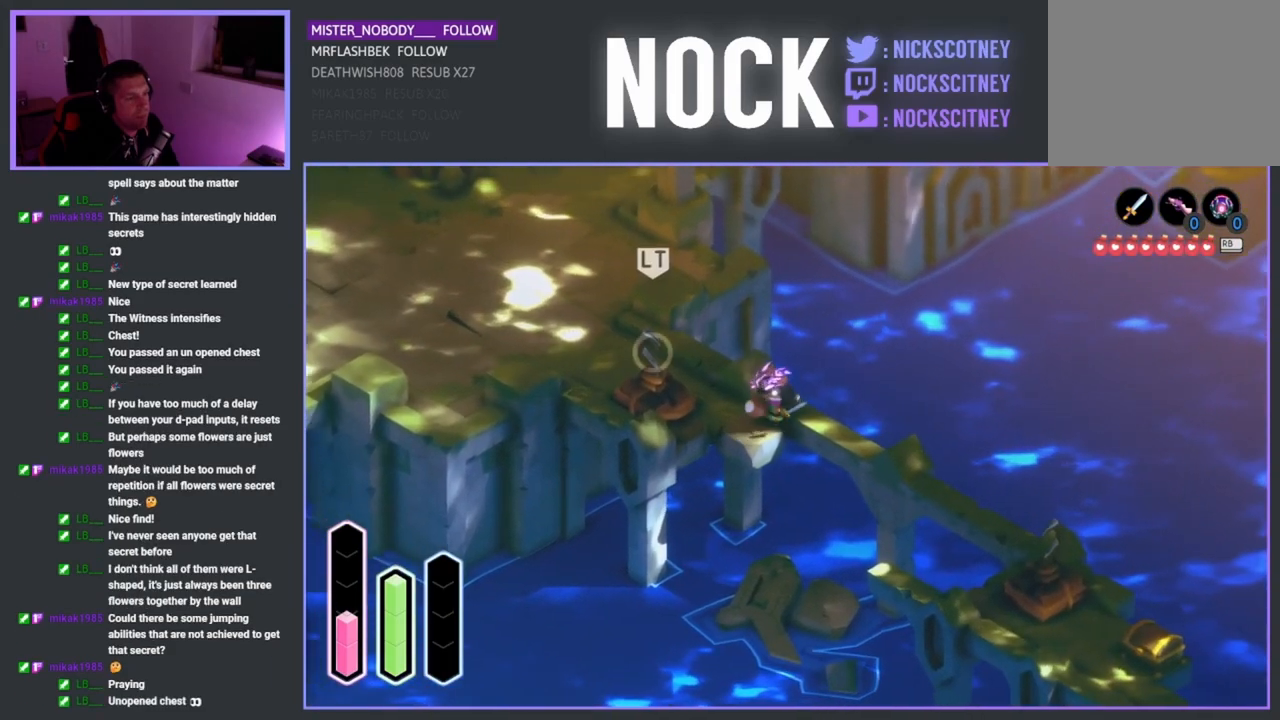
{"buttons": ["CROSS"], "left_stick": "down-right", "right_stick": "center", "events": [[183, "left_stick", "down-right"], [483, "CROSS", "down"]]}
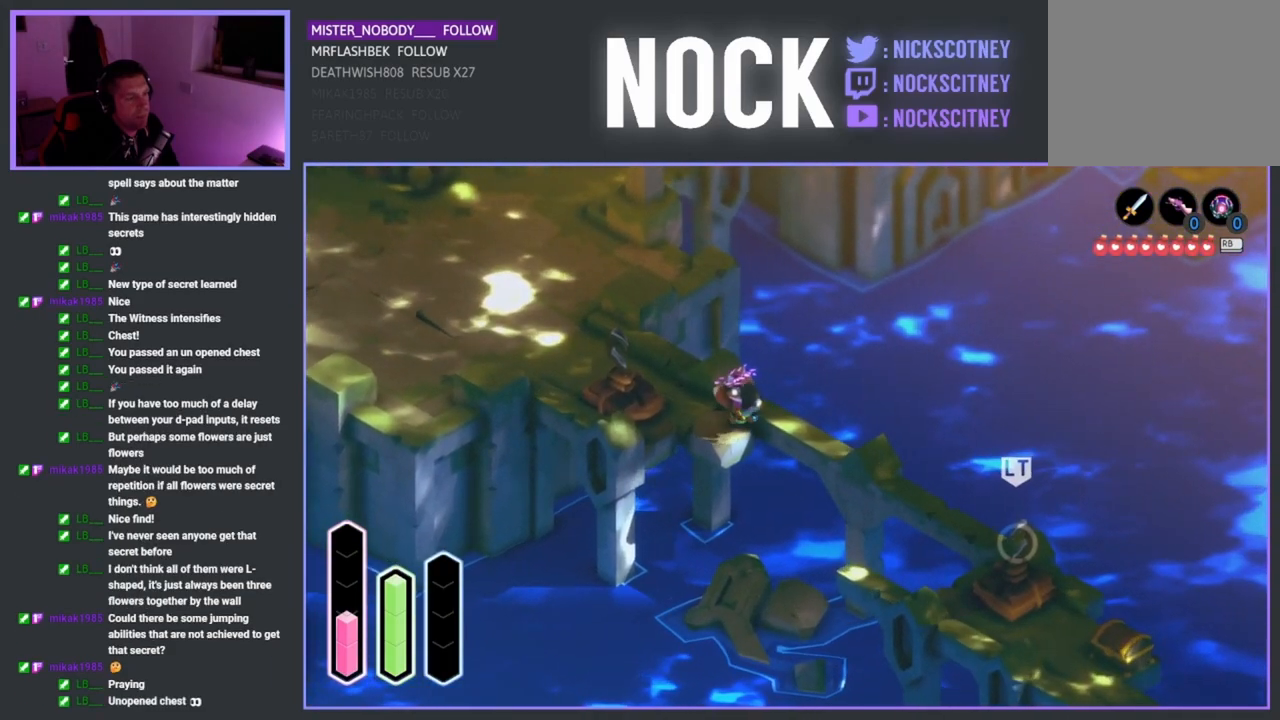
{"buttons": [], "left_stick": "down-right", "right_stick": "center", "events": [[167, "CROSS", "up"]]}
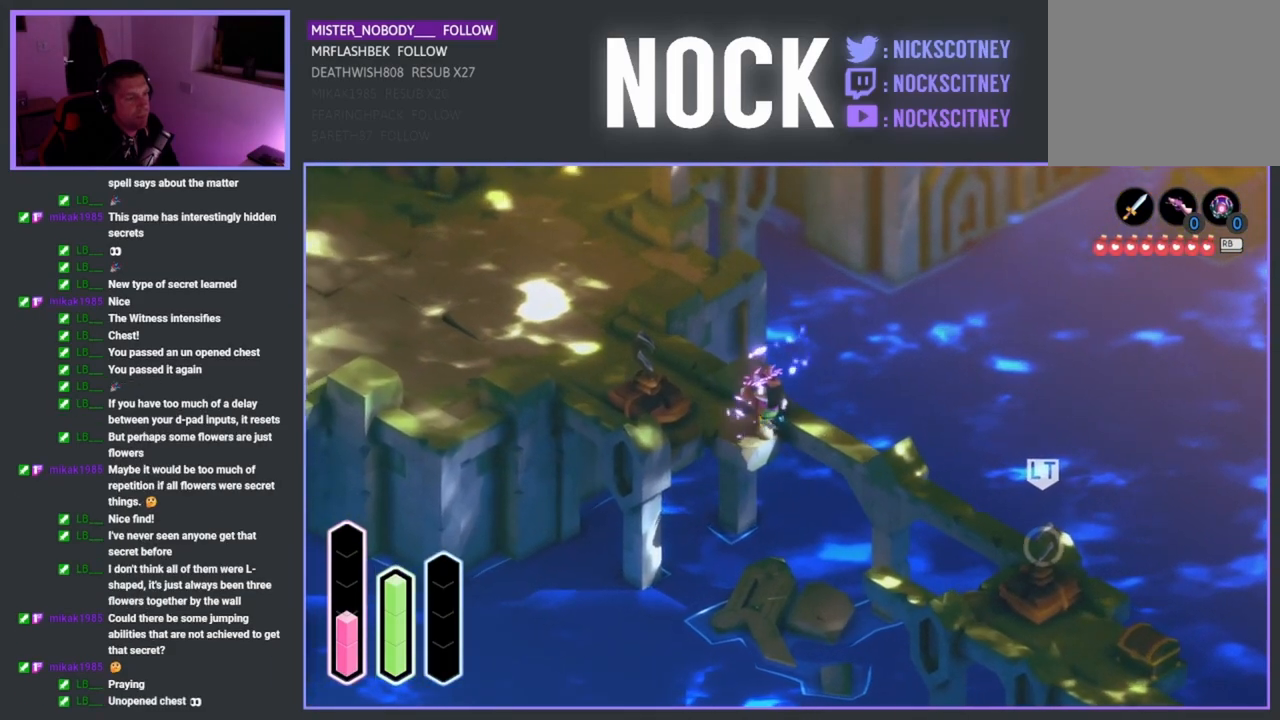
{"buttons": [], "left_stick": "center", "right_stick": "center", "events": [[133, "left_stick", "center"]]}
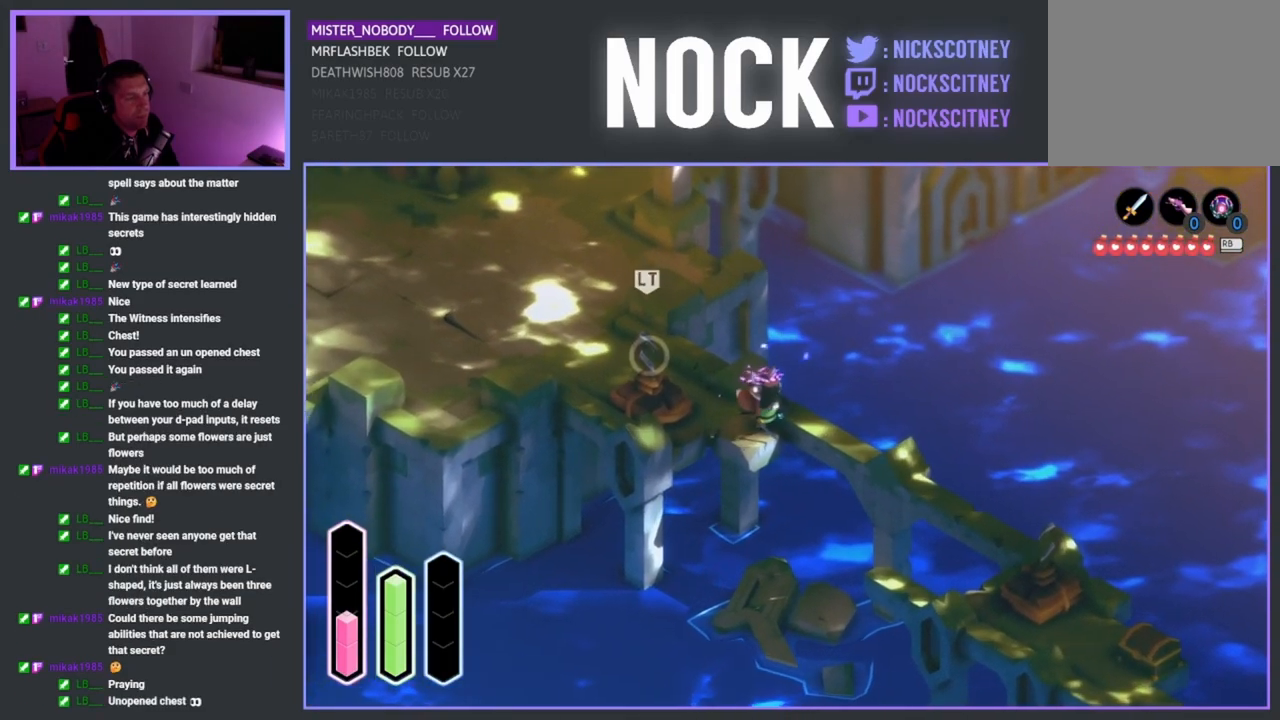
{"buttons": ["L2"], "left_stick": "center", "right_stick": "center", "events": [[383, "L2", "down"]]}
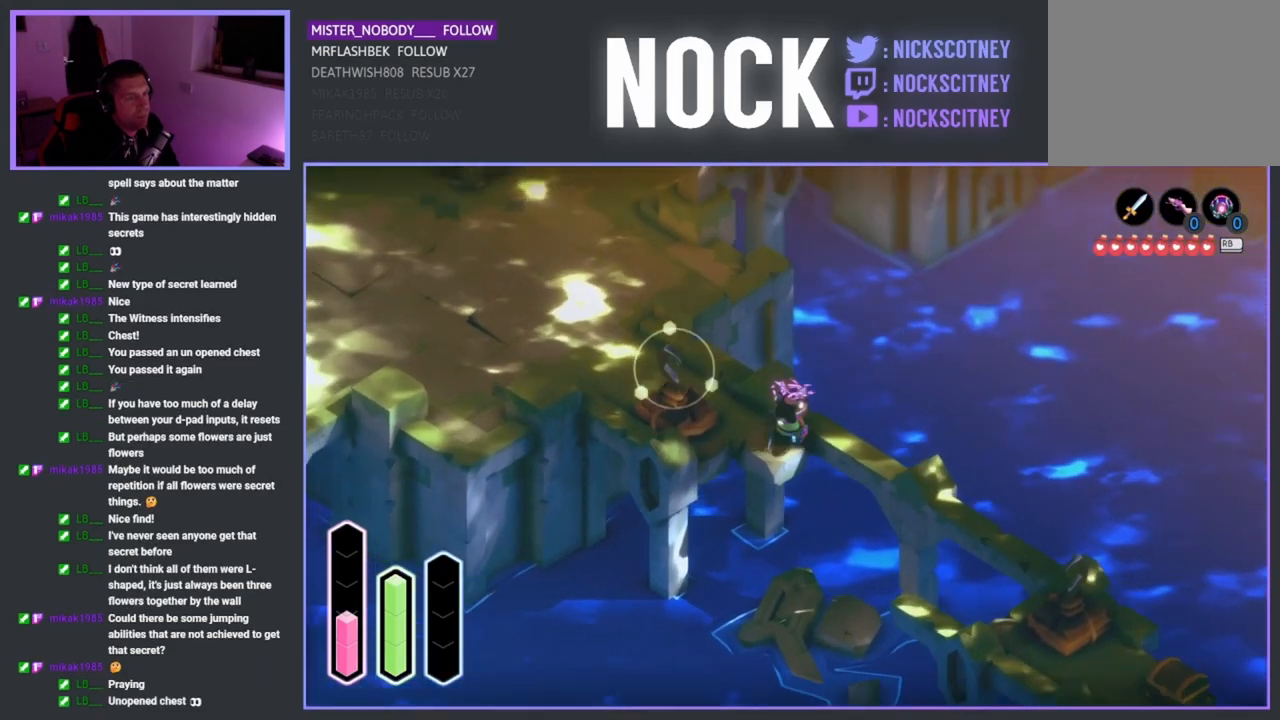
{"buttons": ["L2"], "left_stick": "center", "right_stick": "center", "events": [[167, "CIRCLE", "down"], [283, "CIRCLE", "up"]]}
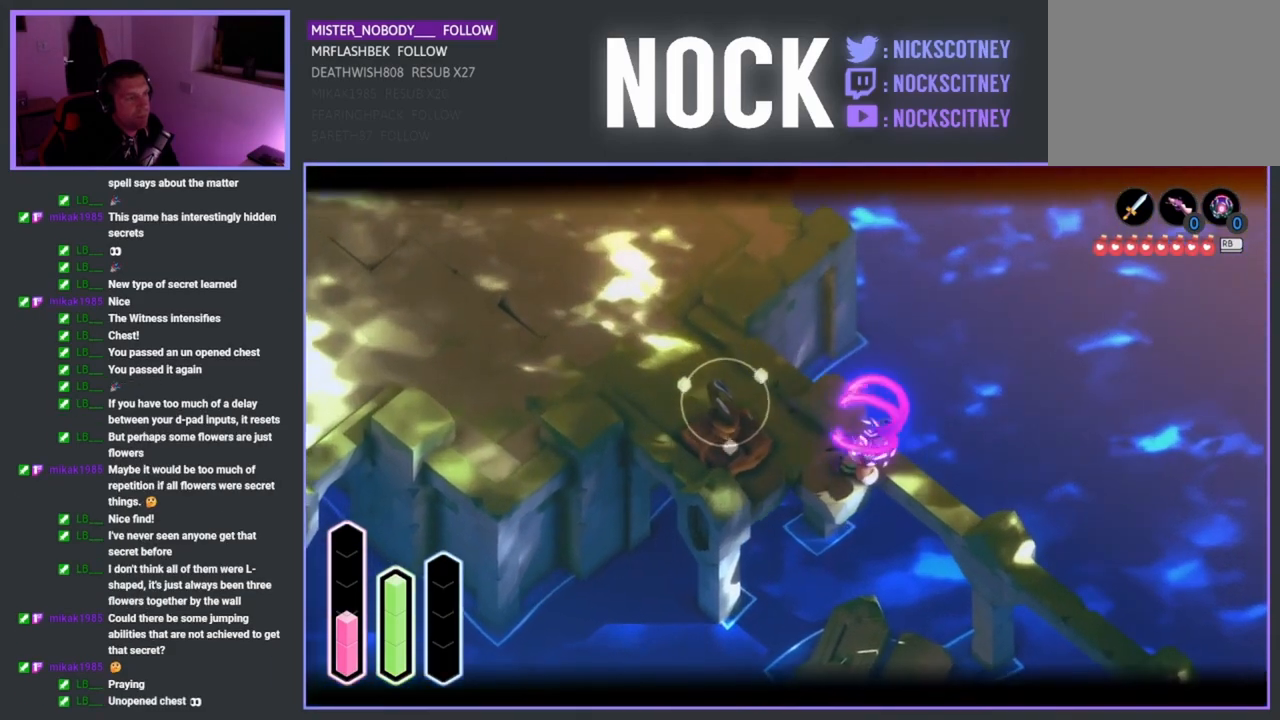
{"buttons": [], "left_stick": "center", "right_stick": "center", "events": [[167, "L2", "up"]]}
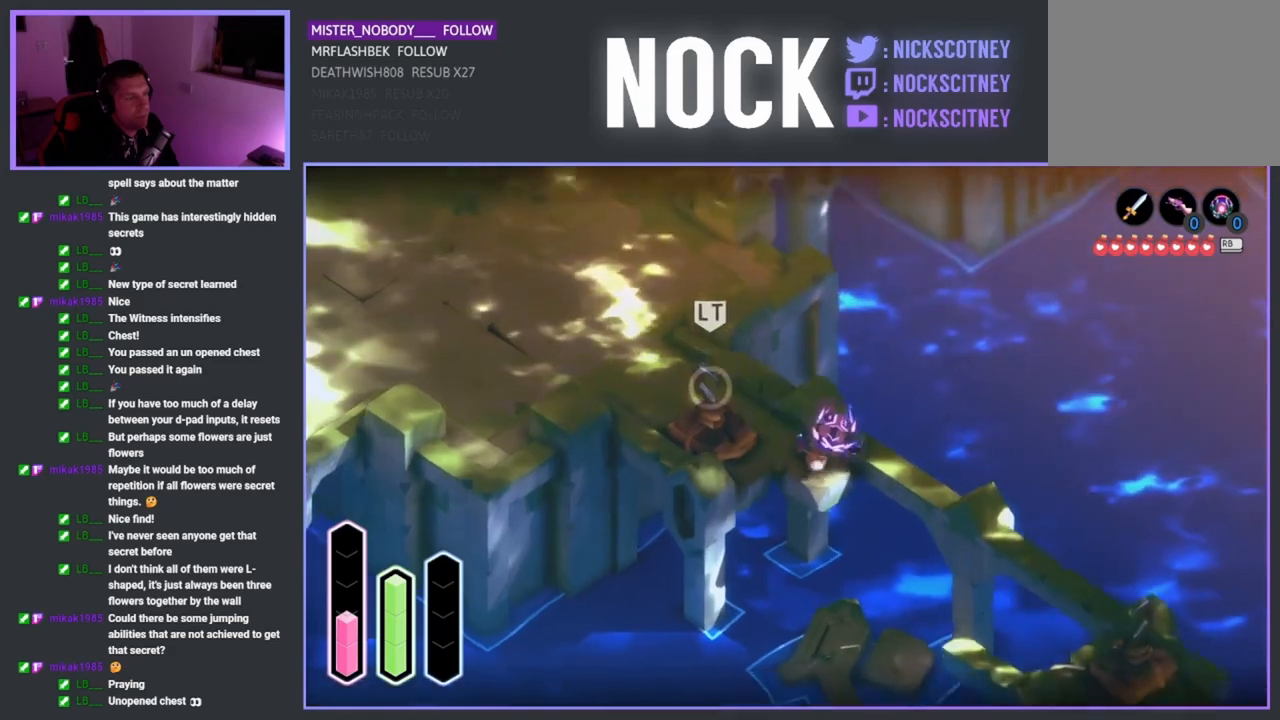
{"buttons": ["L2"], "left_stick": "down-right", "right_stick": "center", "events": [[167, "left_stick", "down-right"], [467, "L2", "down"]]}